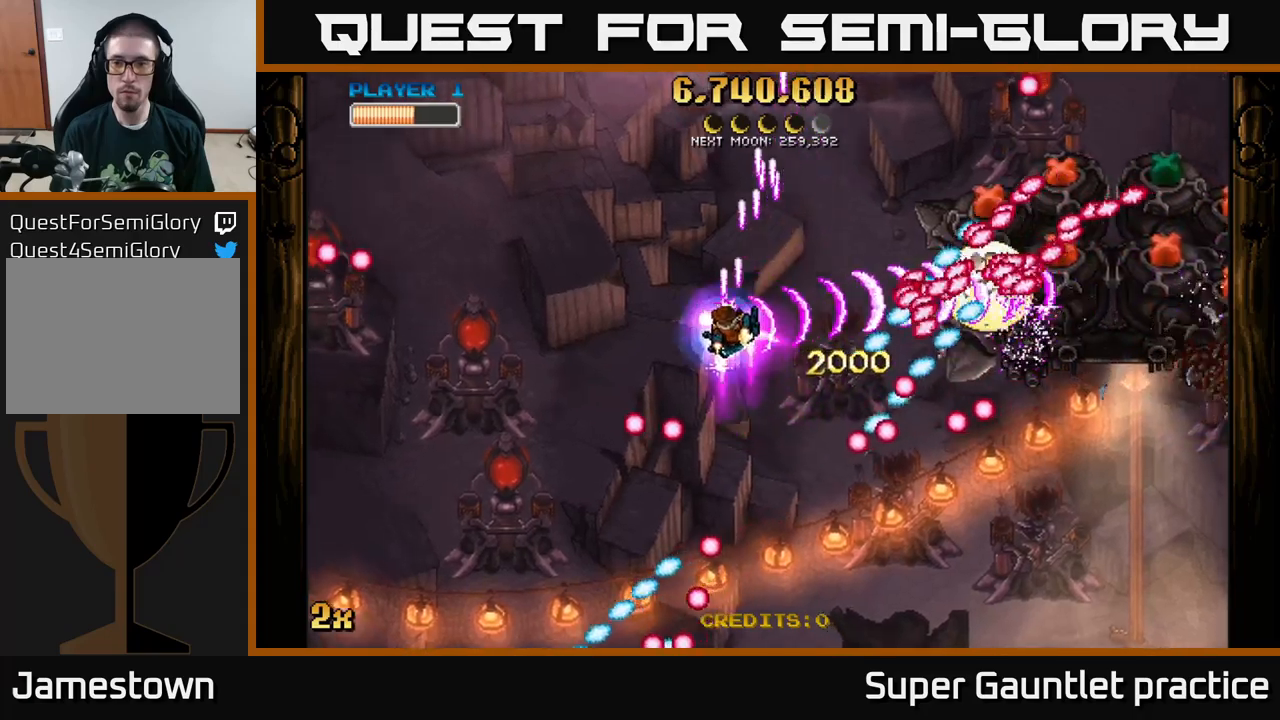
Gameplay with a controller (Xbox layout); each line is a JSON object with the inputs held at the frame after it. "events" lists button and stick changes between this image and that frame as [ms after this image, input, new state], when the widget could be followed in between. Not read: right_stick.
{"buttons": ["A"], "left_stick": "up-right", "events": [[117, "left_stick", "up-left"], [217, "left_stick", "down-left"], [300, "left_stick", "up-left"], [484, "left_stick", "up-right"]]}
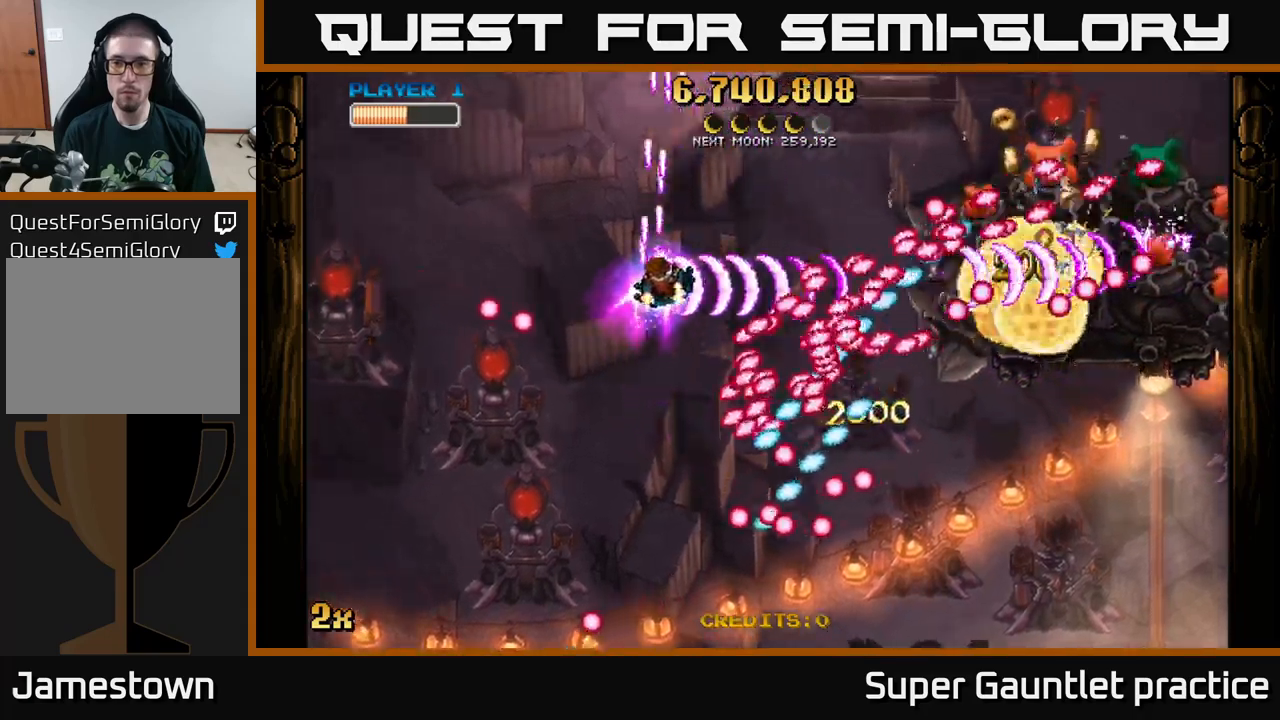
{"buttons": ["A"], "left_stick": "right", "events": [[334, "left_stick", "right"]]}
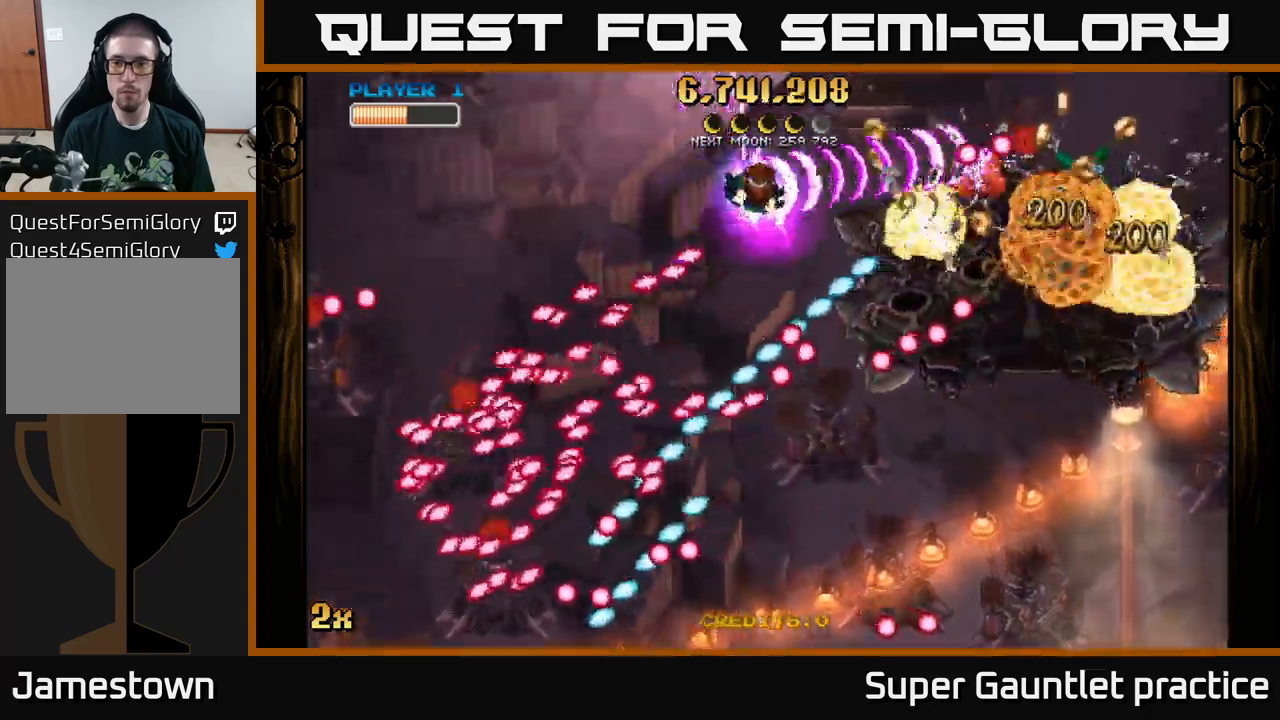
{"buttons": ["A"], "left_stick": "down-right", "events": [[134, "X", "down"], [184, "left_stick", "down-right"], [284, "X", "up"], [384, "left_stick", "down"], [500, "left_stick", "down-right"]]}
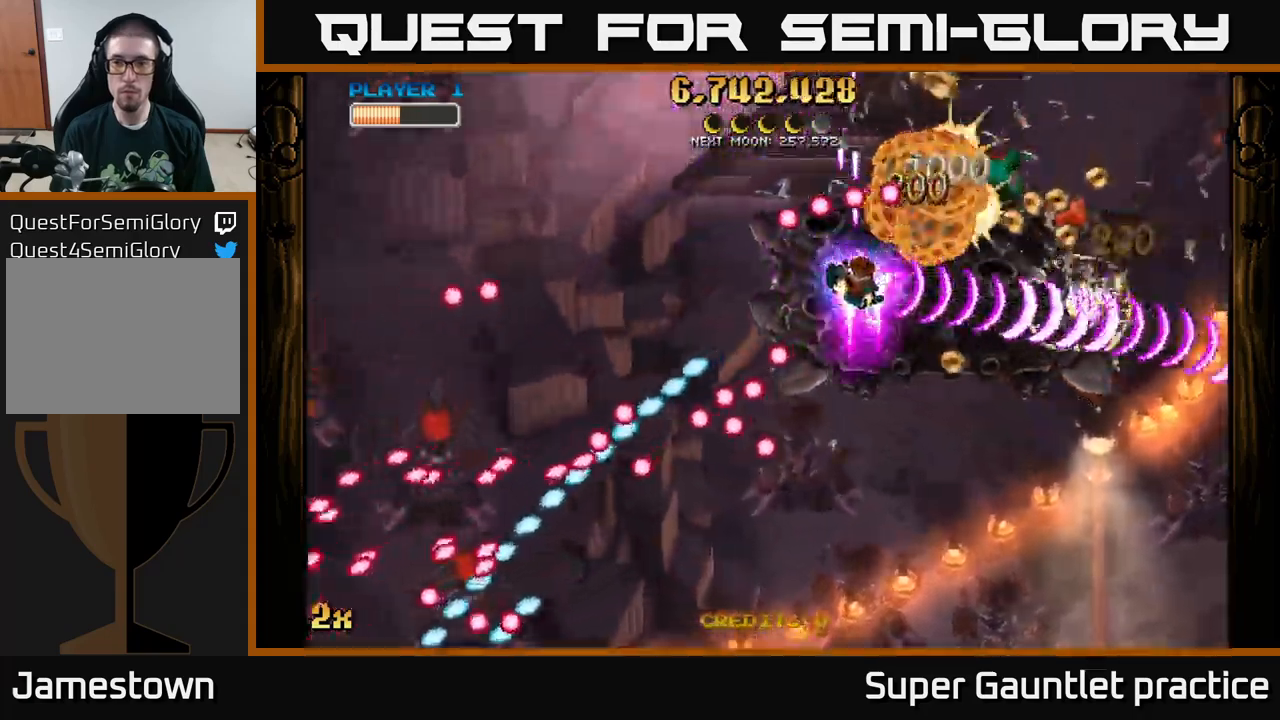
{"buttons": ["A", "X"], "left_stick": "right", "events": [[484, "X", "down"], [484, "left_stick", "right"]]}
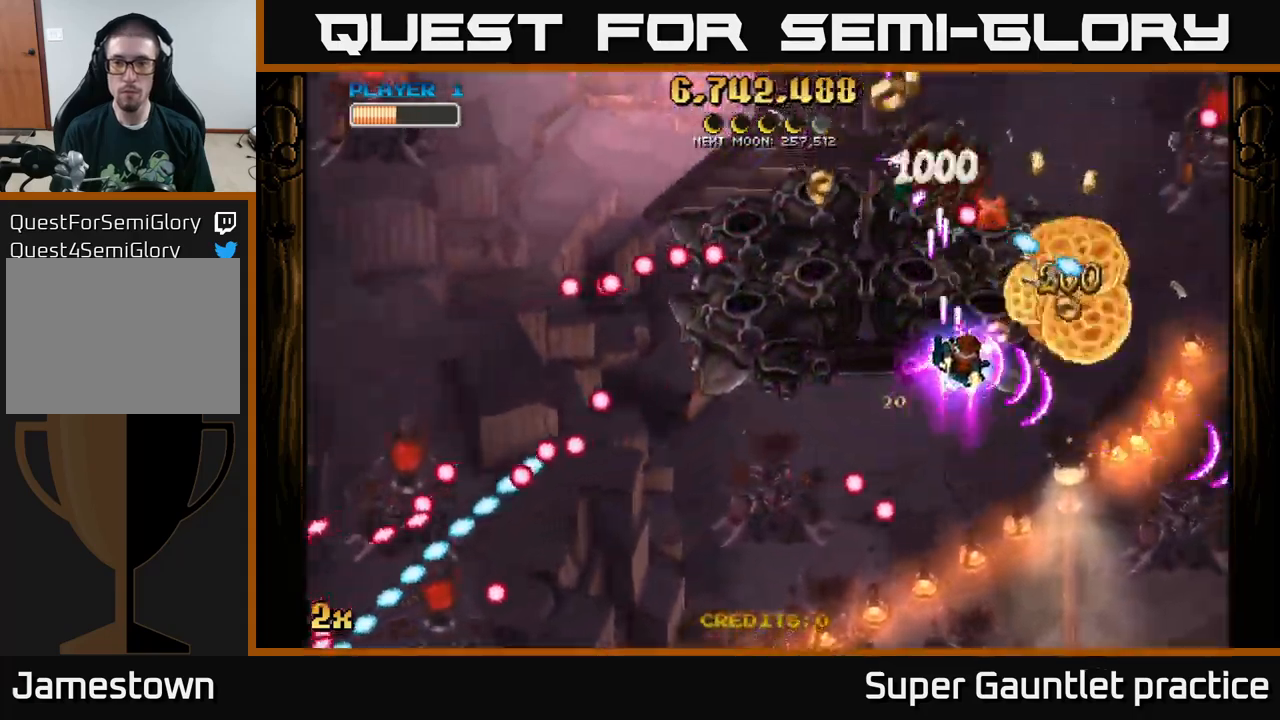
{"buttons": ["A"], "left_stick": "up-left", "events": [[17, "left_stick", "down-right"], [34, "left_stick", "up"], [134, "X", "up"], [184, "left_stick", "down"], [367, "X", "down"], [367, "left_stick", "up-left"], [484, "X", "up"]]}
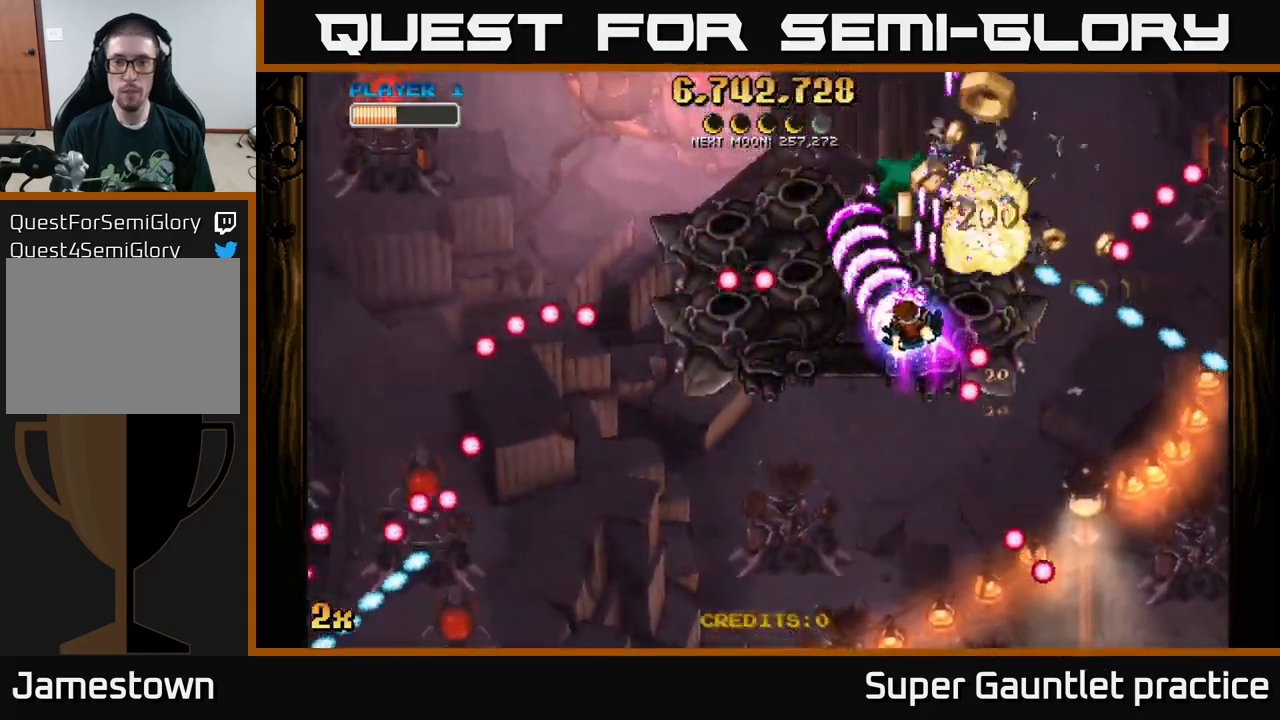
{"buttons": ["A"], "left_stick": "up-left", "events": [[67, "left_stick", "down-right"], [200, "left_stick", "down"], [417, "left_stick", "left"], [467, "left_stick", "up-left"]]}
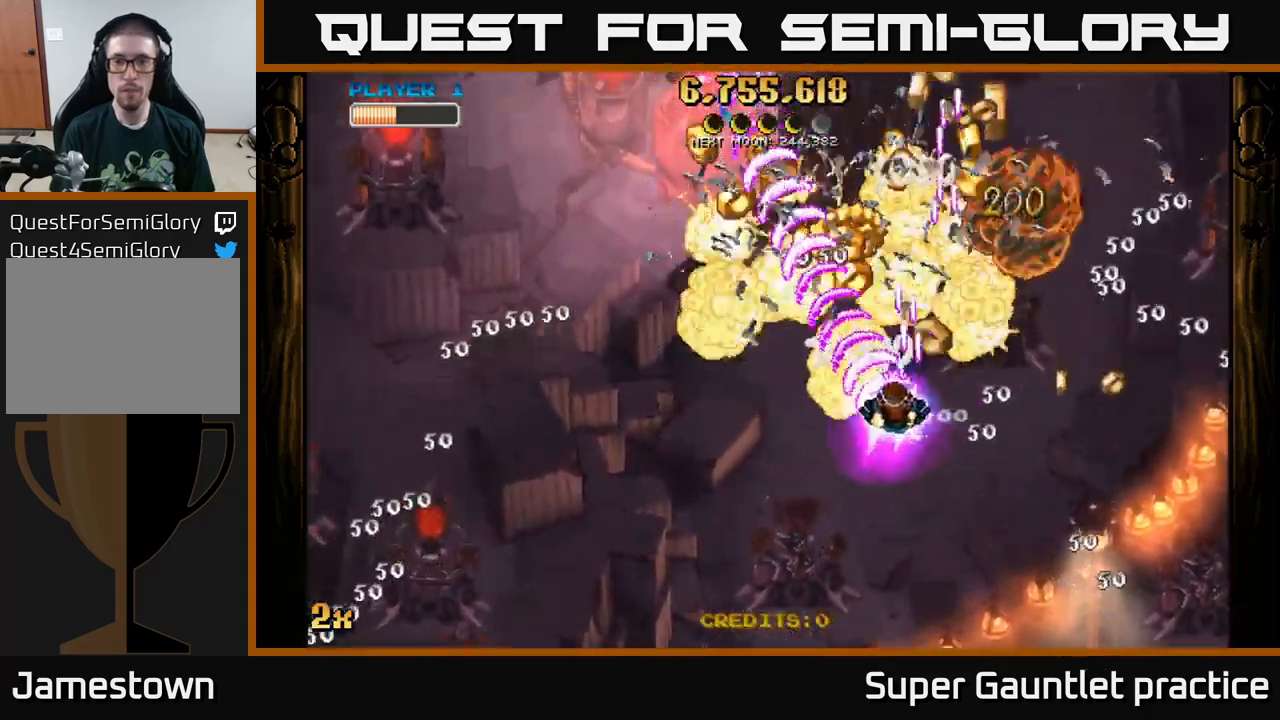
{"buttons": ["A"], "left_stick": "up-right", "events": [[100, "left_stick", "left"], [117, "X", "down"], [217, "X", "up"], [284, "left_stick", "center"], [334, "left_stick", "right"], [450, "left_stick", "up-right"]]}
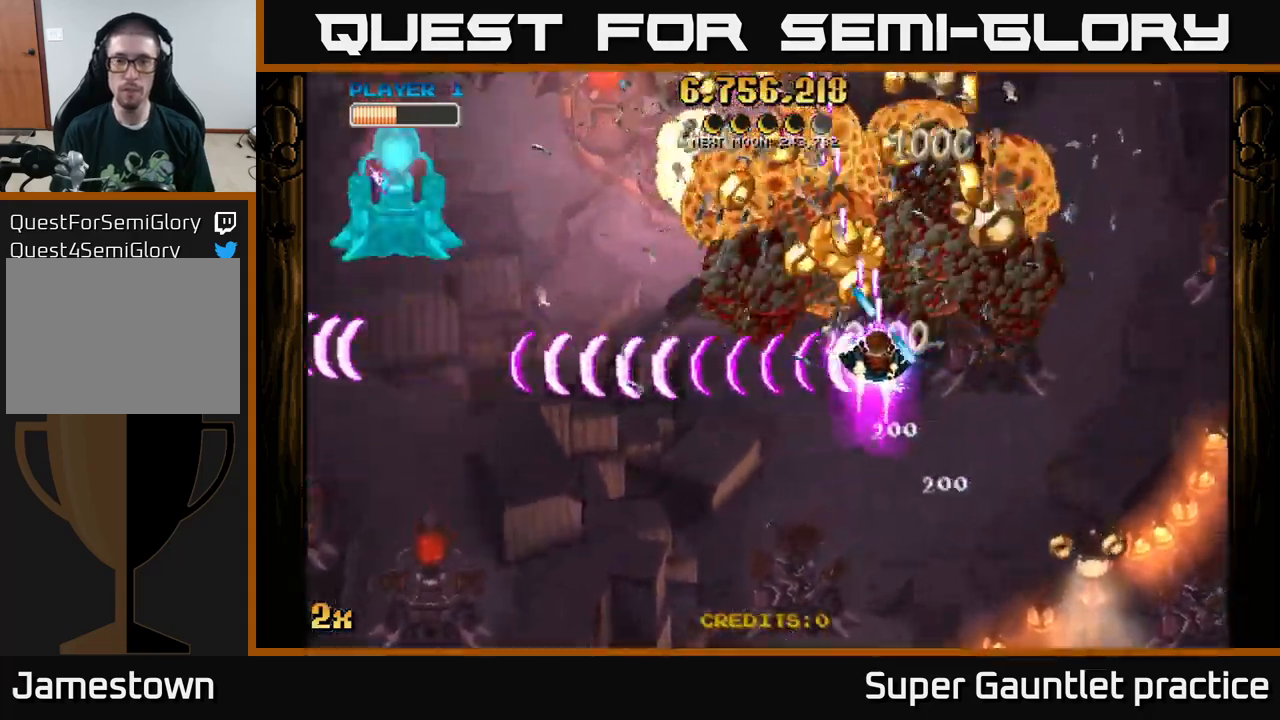
{"buttons": [], "left_stick": "center", "events": [[467, "A", "up"], [467, "left_stick", "center"]]}
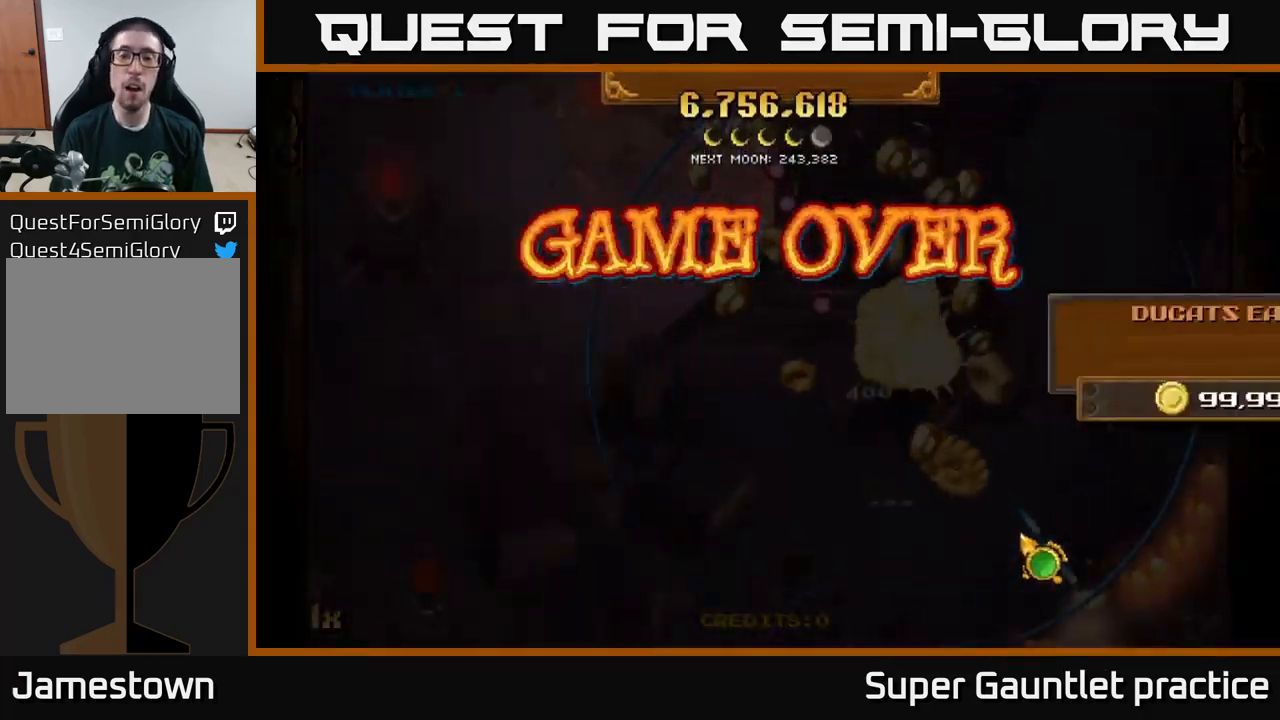
{"buttons": [], "left_stick": "center", "events": []}
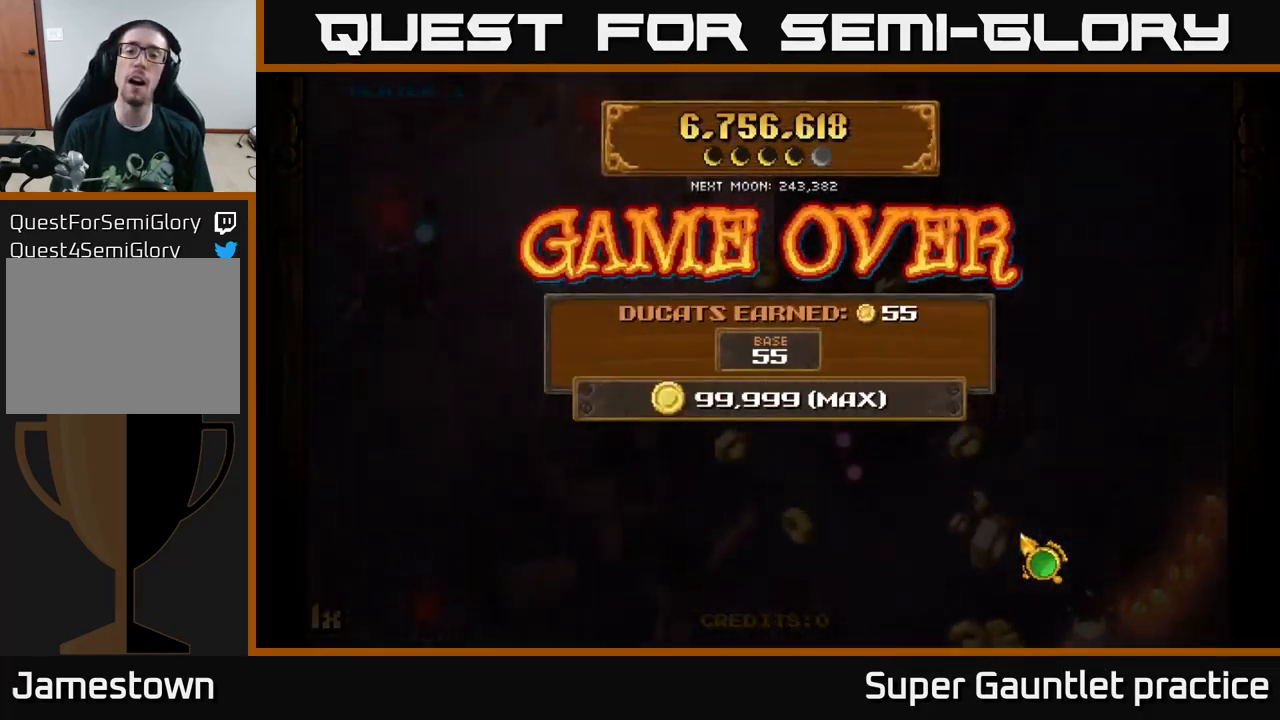
{"buttons": [], "left_stick": "down-right", "events": [[434, "left_stick", "down-right"]]}
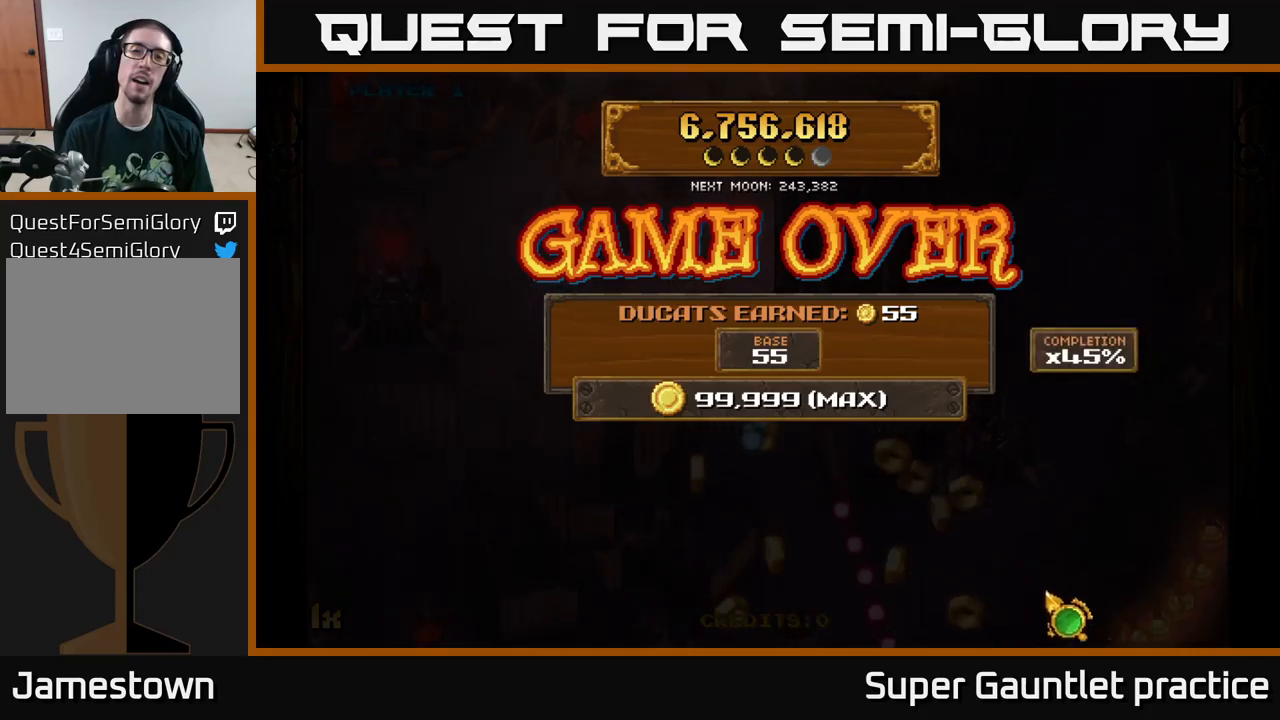
{"buttons": [], "left_stick": "center", "events": [[166, "left_stick", "center"]]}
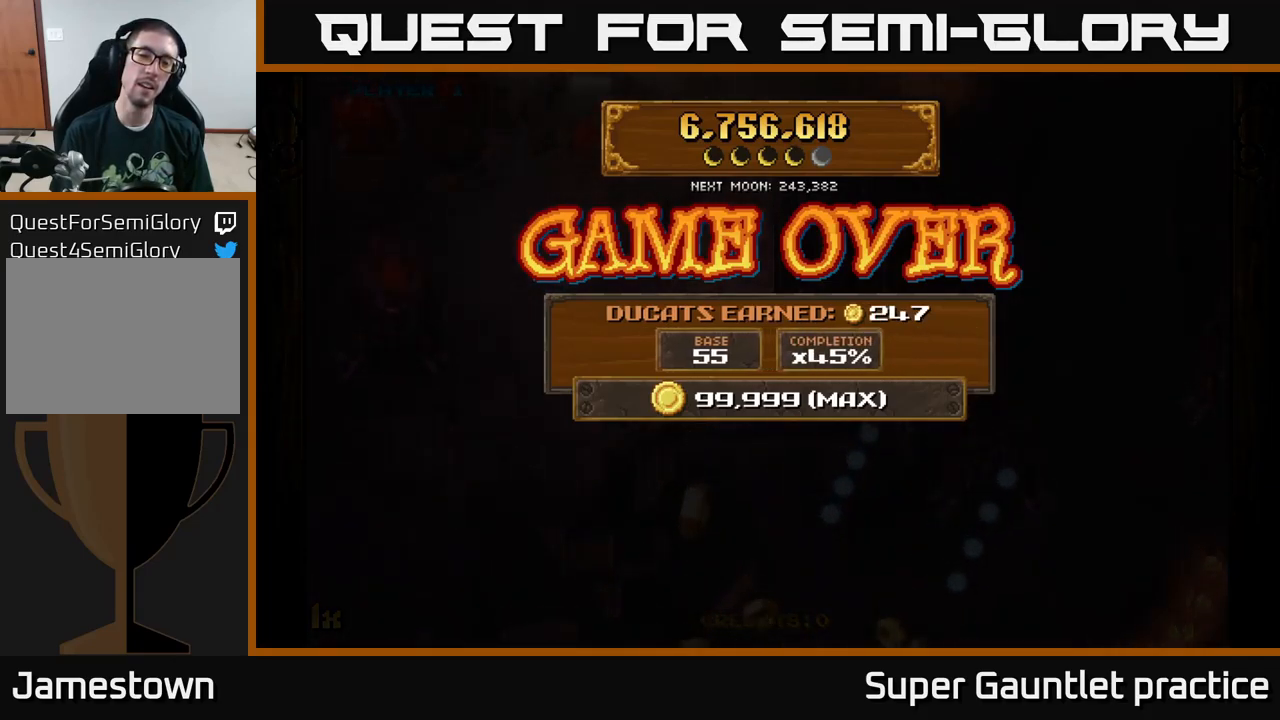
{"buttons": [], "left_stick": "center", "events": []}
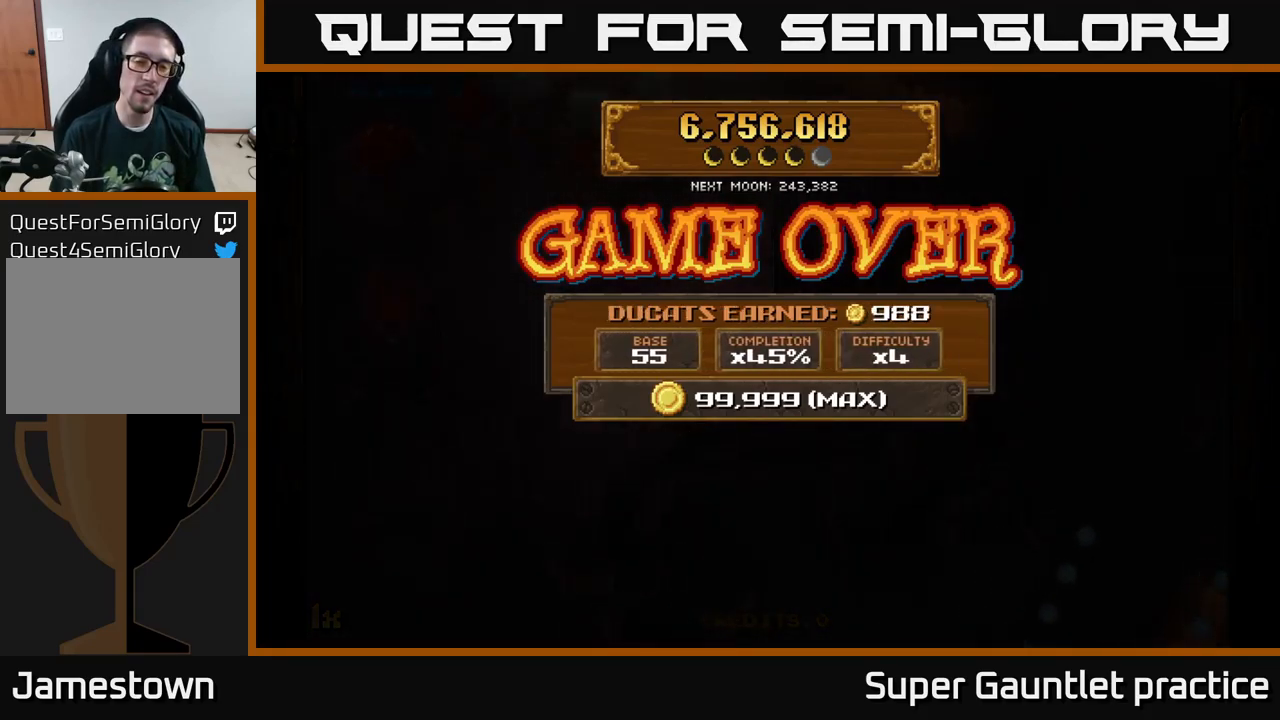
{"buttons": [], "left_stick": "center", "events": []}
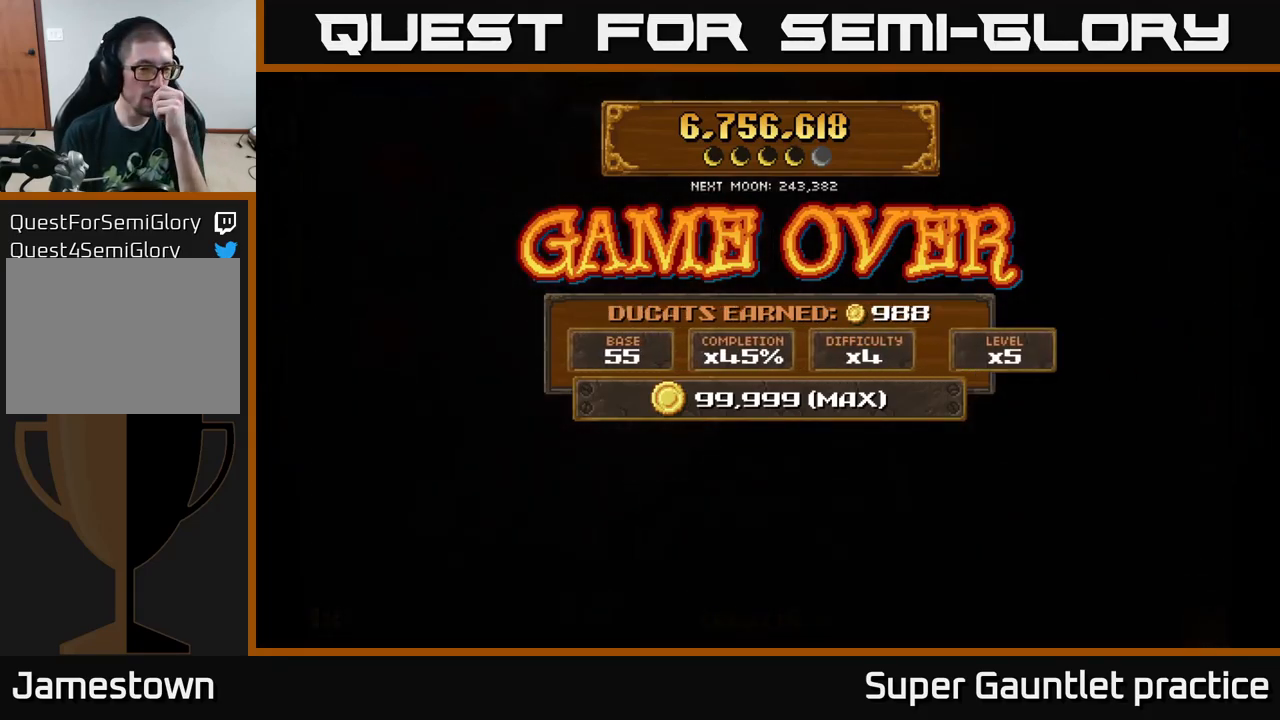
{"buttons": [], "left_stick": "center", "events": []}
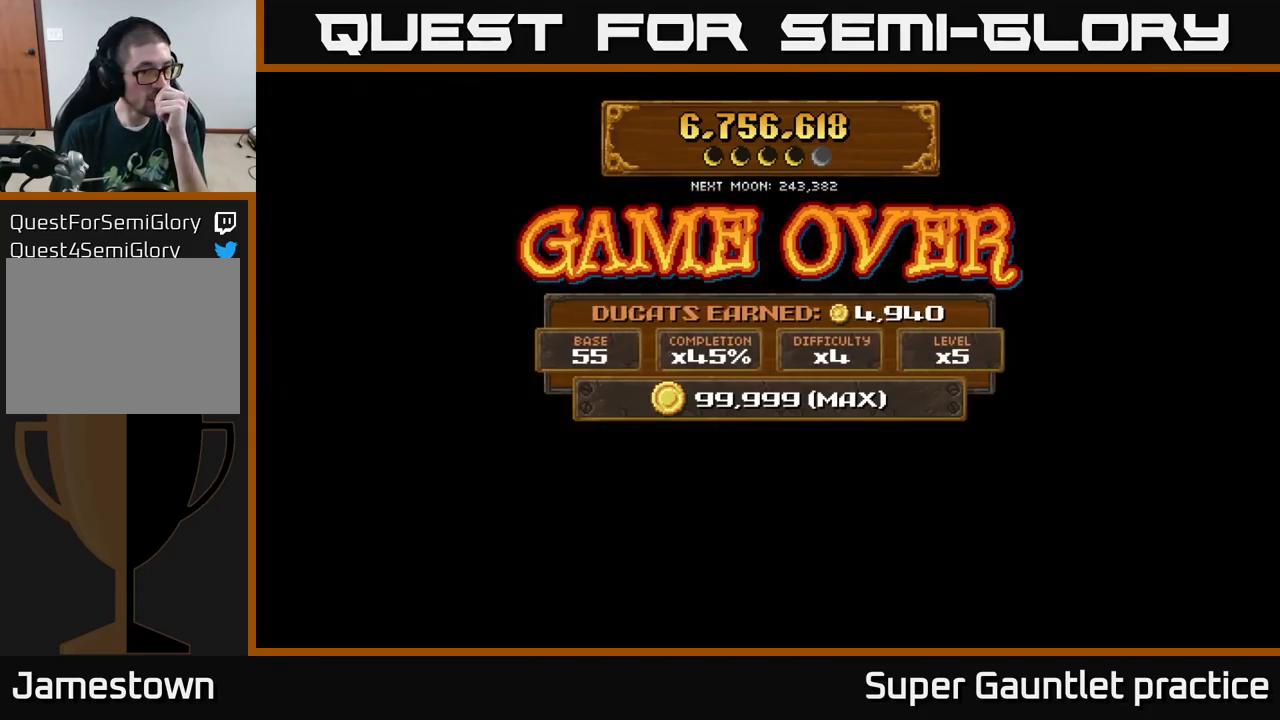
{"buttons": [], "left_stick": "center", "events": []}
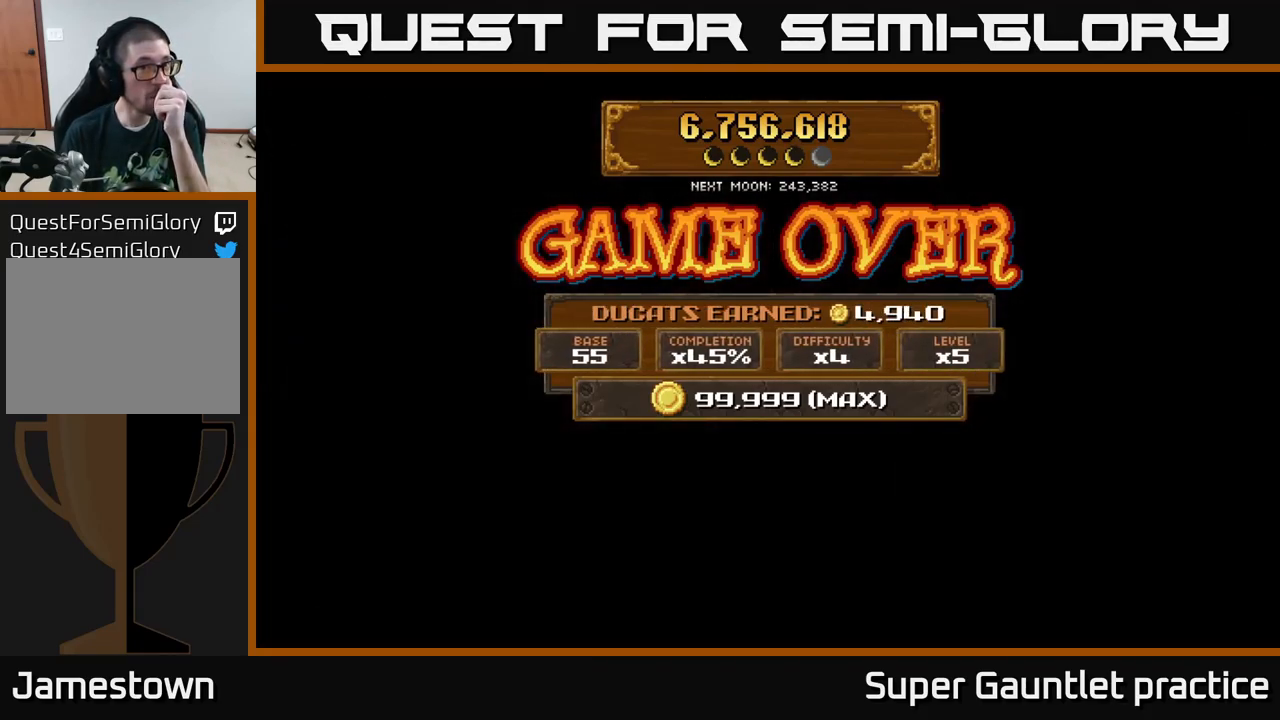
{"buttons": [], "left_stick": "center", "events": []}
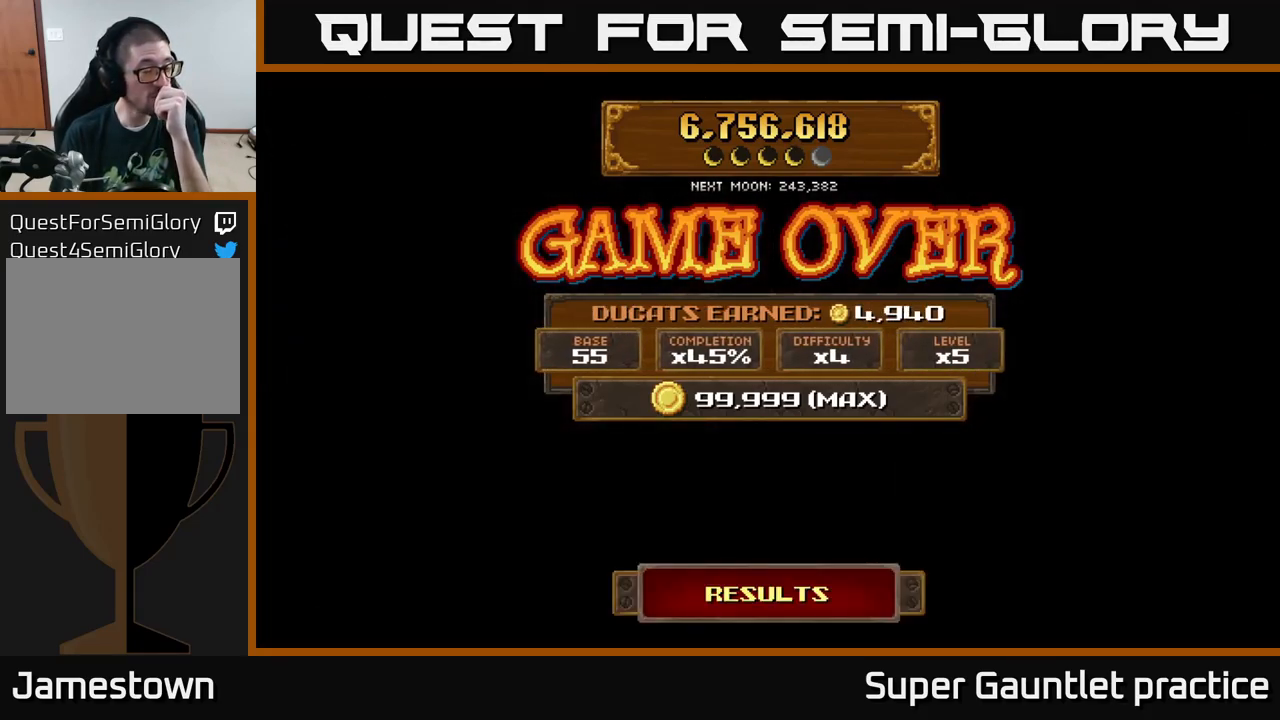
{"buttons": [], "left_stick": "center", "events": []}
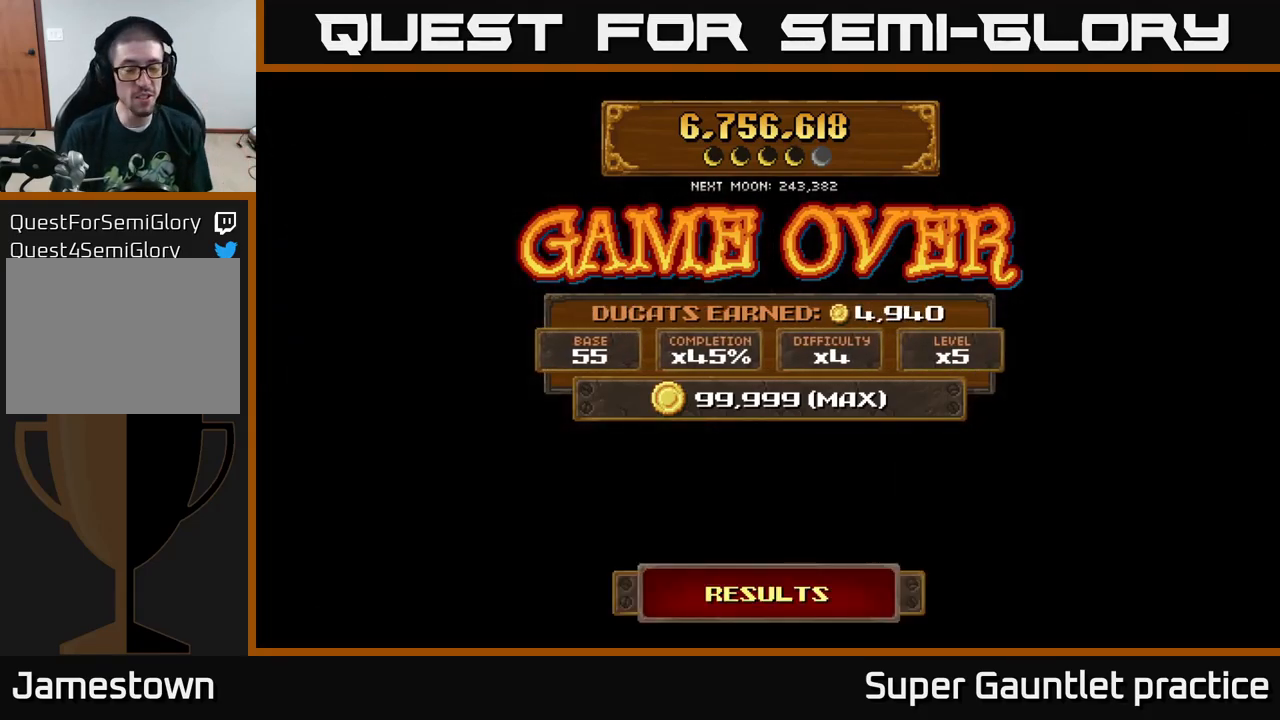
{"buttons": [], "left_stick": "center", "events": []}
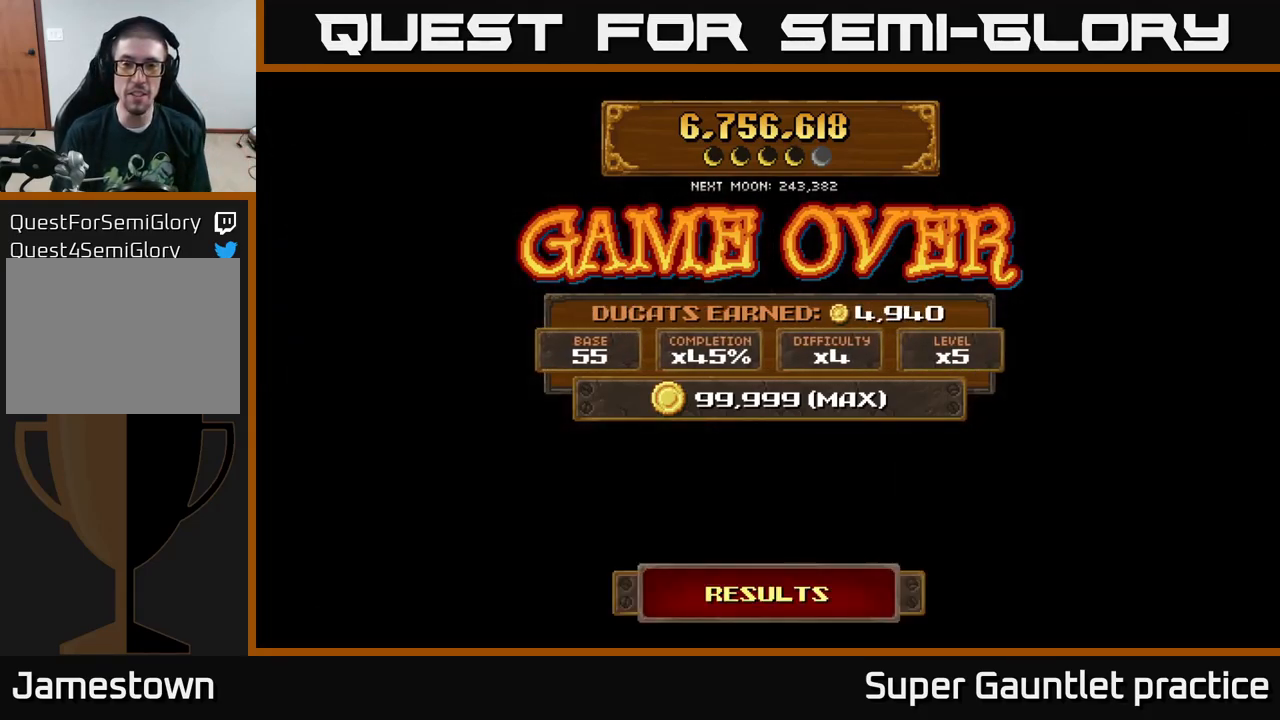
{"buttons": [], "left_stick": "center", "events": [[250, "left_stick", "up-right"], [483, "left_stick", "center"]]}
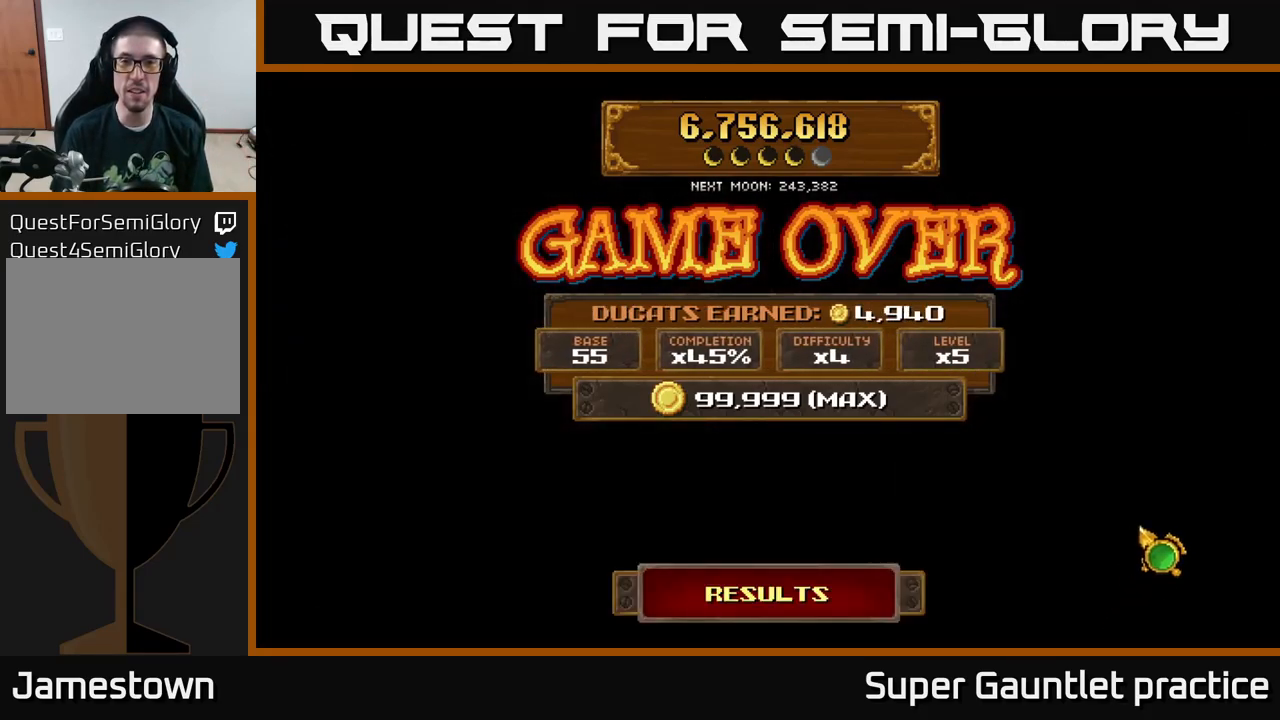
{"buttons": [], "left_stick": "left", "events": [[183, "left_stick", "up-left"], [483, "left_stick", "left"]]}
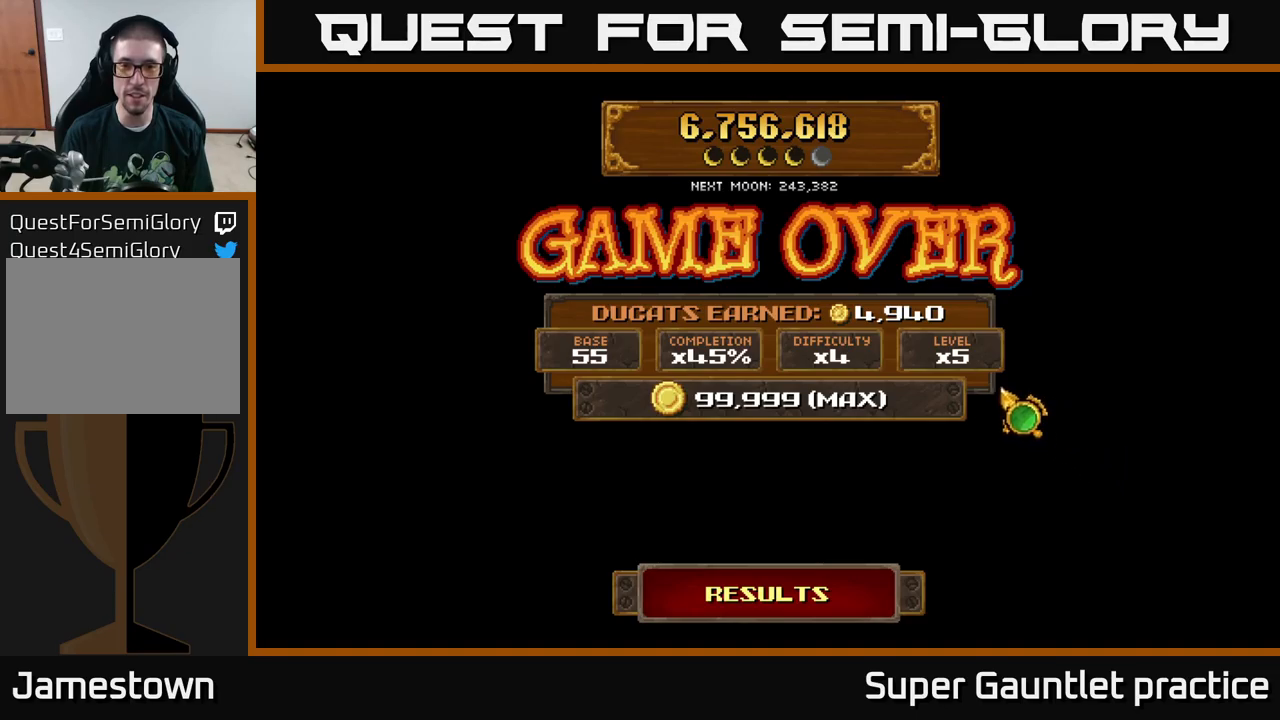
{"buttons": [], "left_stick": "down-left", "events": [[233, "left_stick", "down-left"]]}
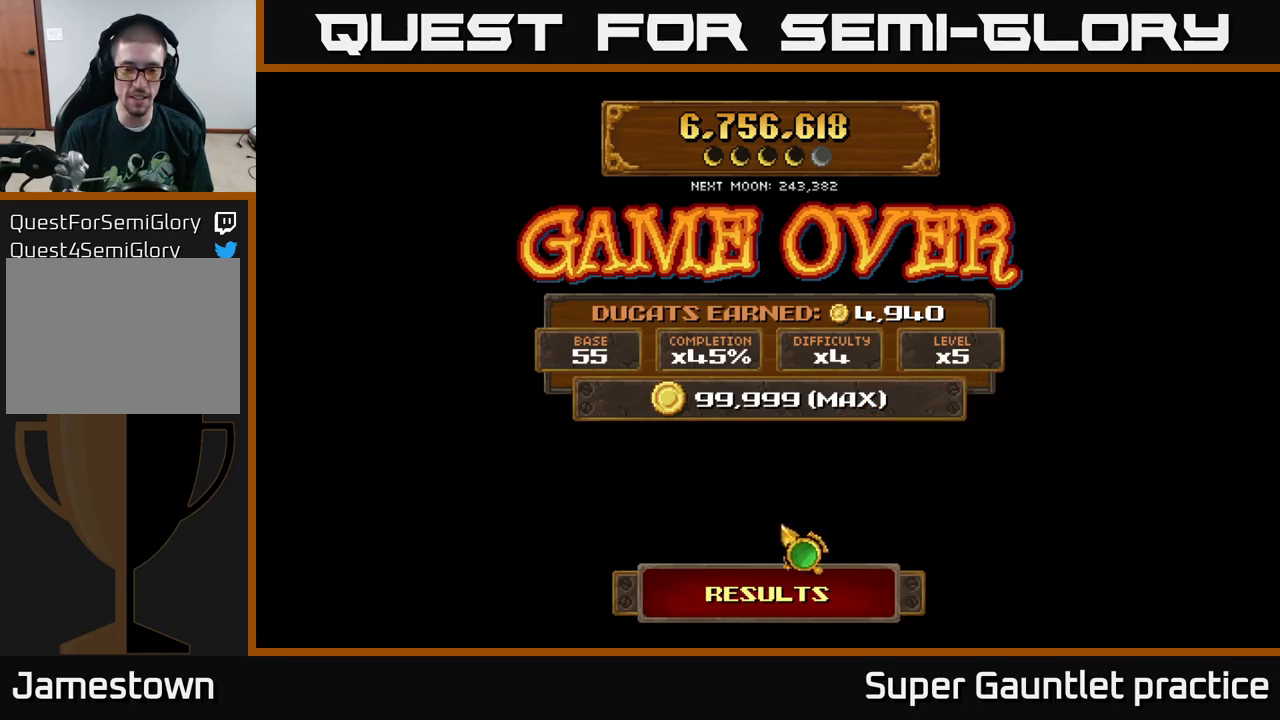
{"buttons": [], "left_stick": "center", "events": [[183, "left_stick", "center"]]}
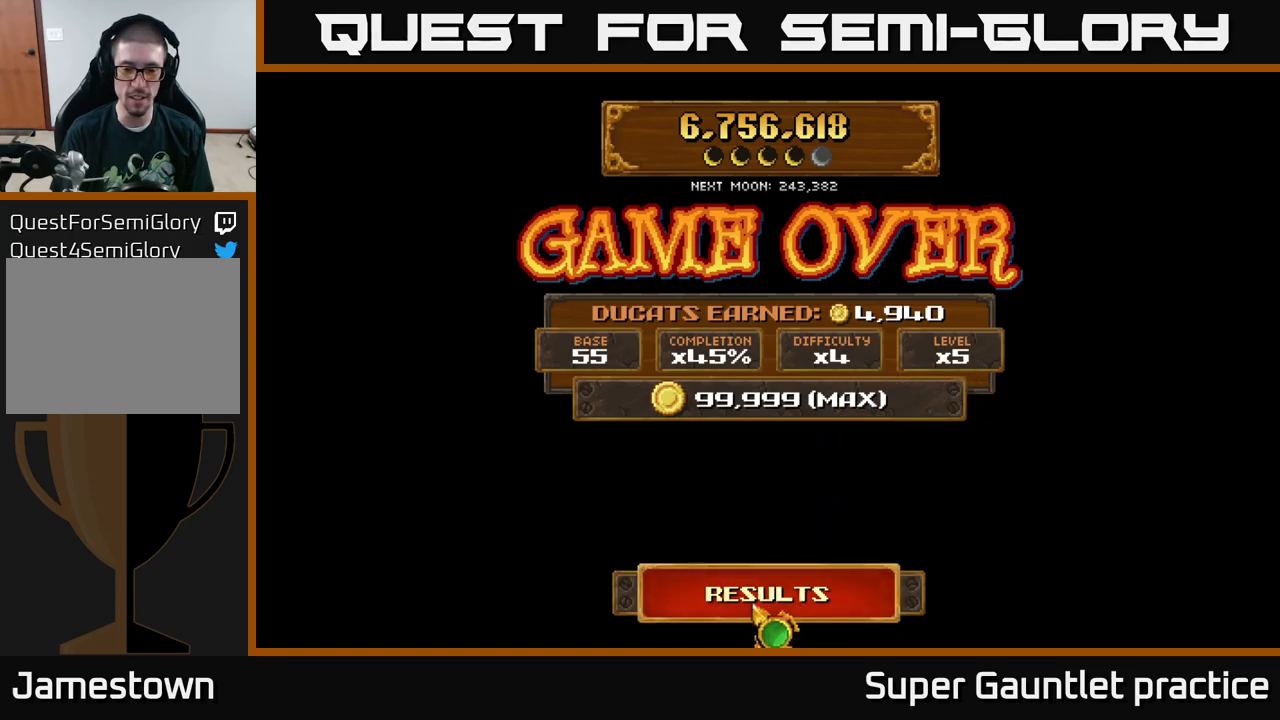
{"buttons": [], "left_stick": "center", "events": [[350, "A", "down"], [467, "A", "up"]]}
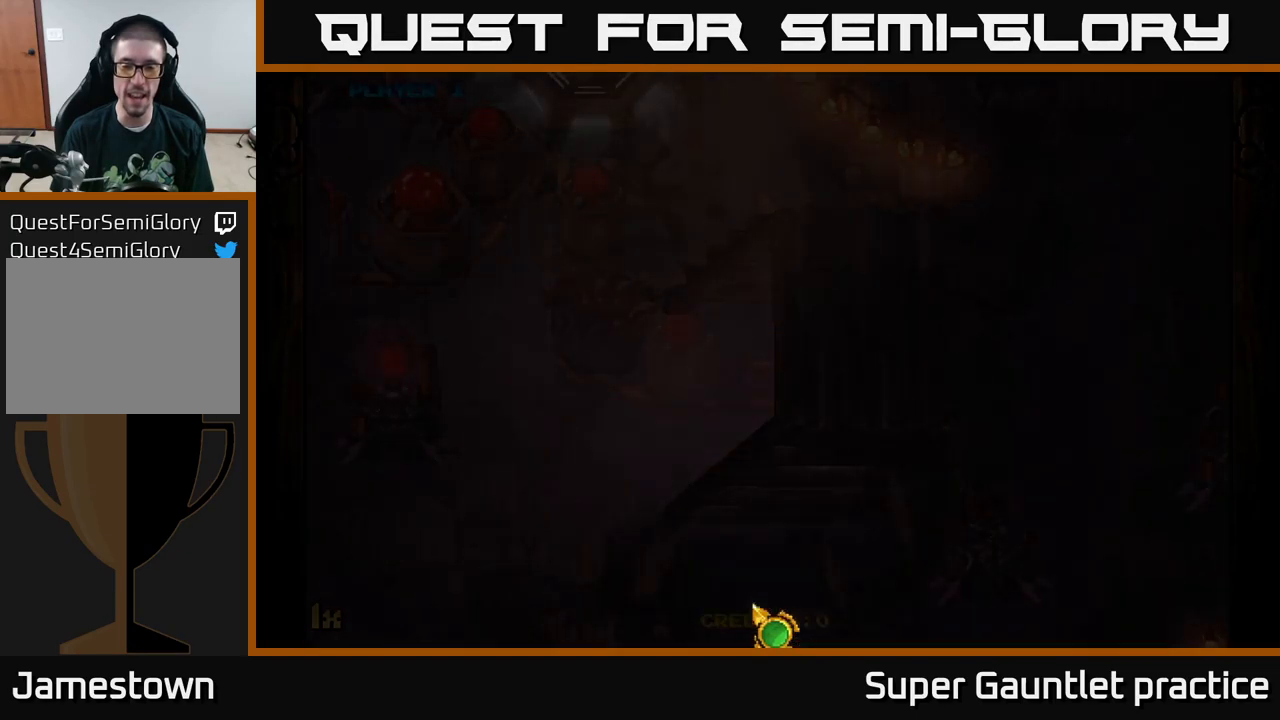
{"buttons": [], "left_stick": "center", "events": []}
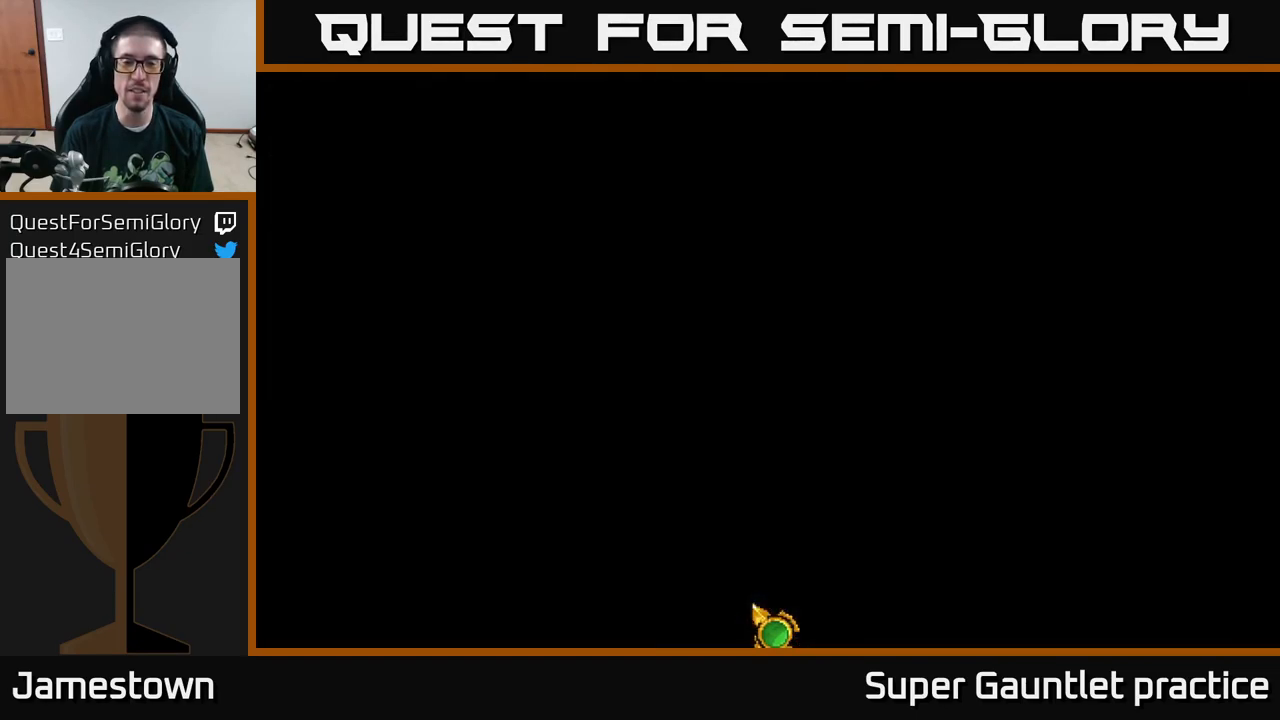
{"buttons": [], "left_stick": "center", "events": []}
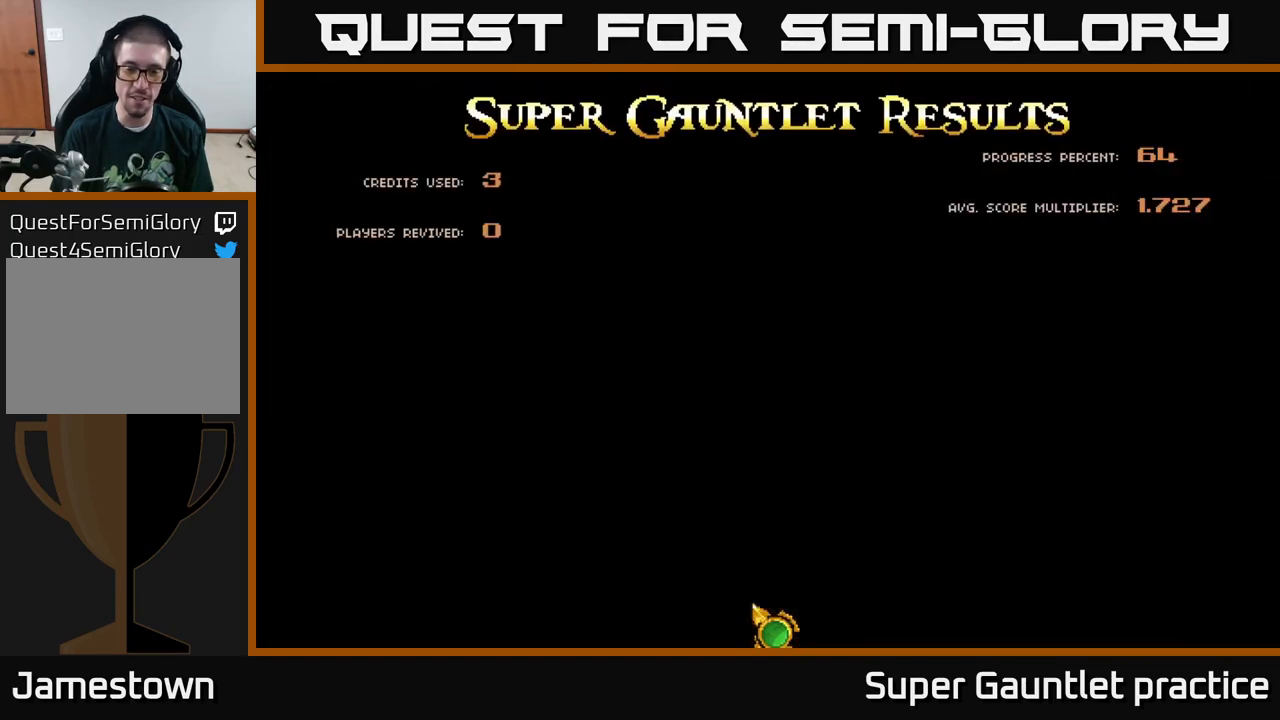
{"buttons": [], "left_stick": "center", "events": []}
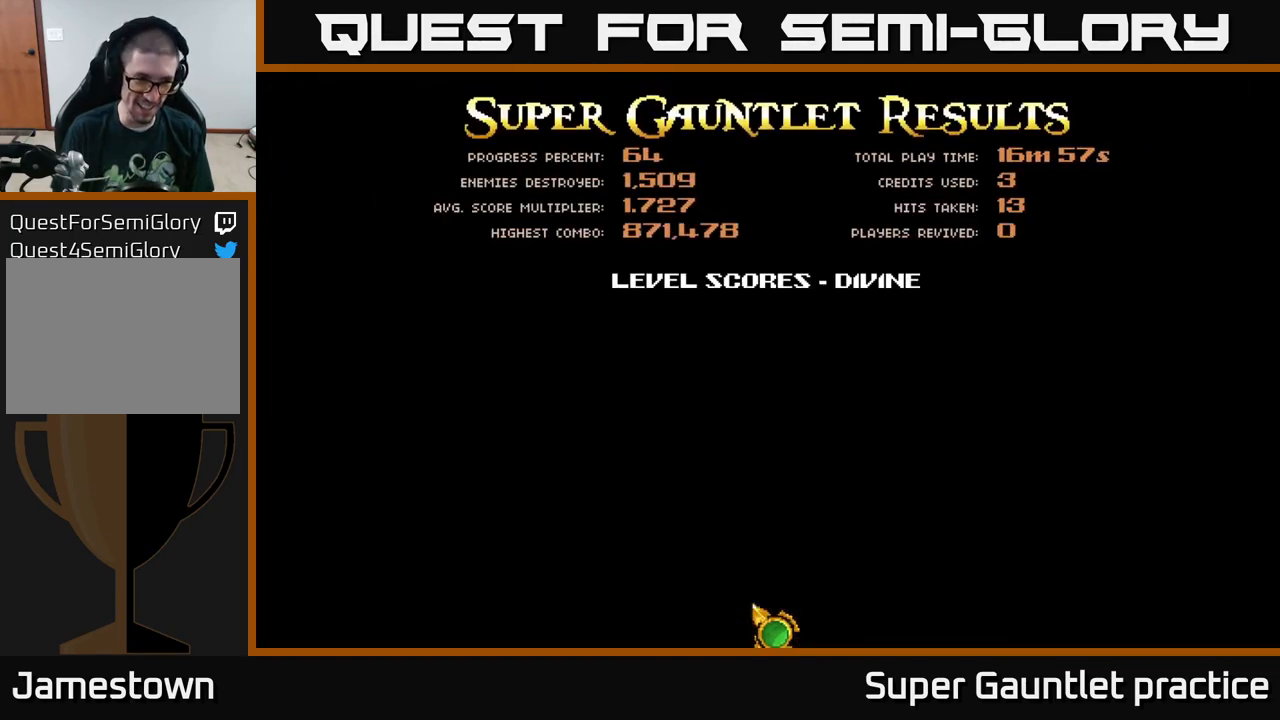
{"buttons": [], "left_stick": "center", "events": []}